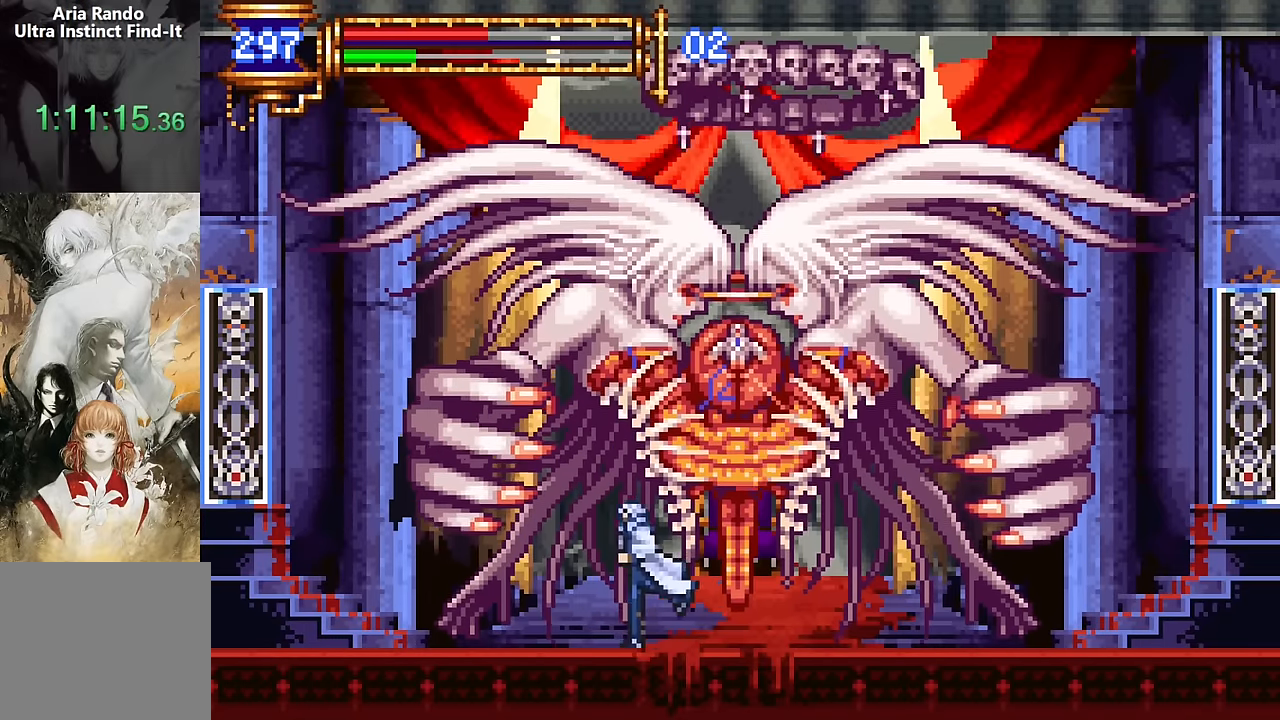
Gameplay with a controller (PlayStation layout); each line is a JSON object with the inputs held at the frame after it. "events" lists button and stick changes between this image and that frame as [ms after this image, input, new state], when the widget could be followed in between. Not read: L1 L3 R1 R3 left_stick right_stick.
{"buttons": ["SQUARE", "DPAD_DOWN"], "events": [[17, "DPAD_LEFT", "up"], [50, "DPAD_RIGHT", "down"], [183, "DPAD_RIGHT", "up"], [500, "SQUARE", "down"]]}
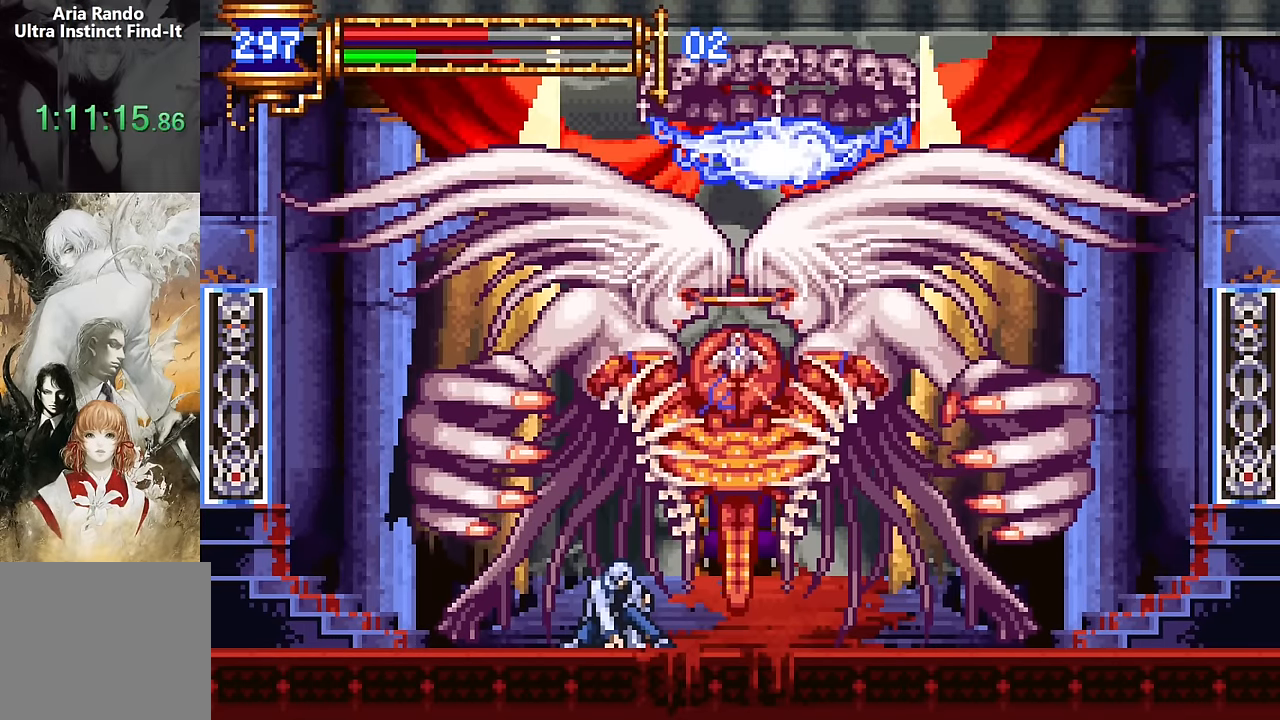
{"buttons": ["DPAD_DOWN"], "events": [[83, "SQUARE", "up"], [167, "SQUARE", "down"], [317, "SQUARE", "up"]]}
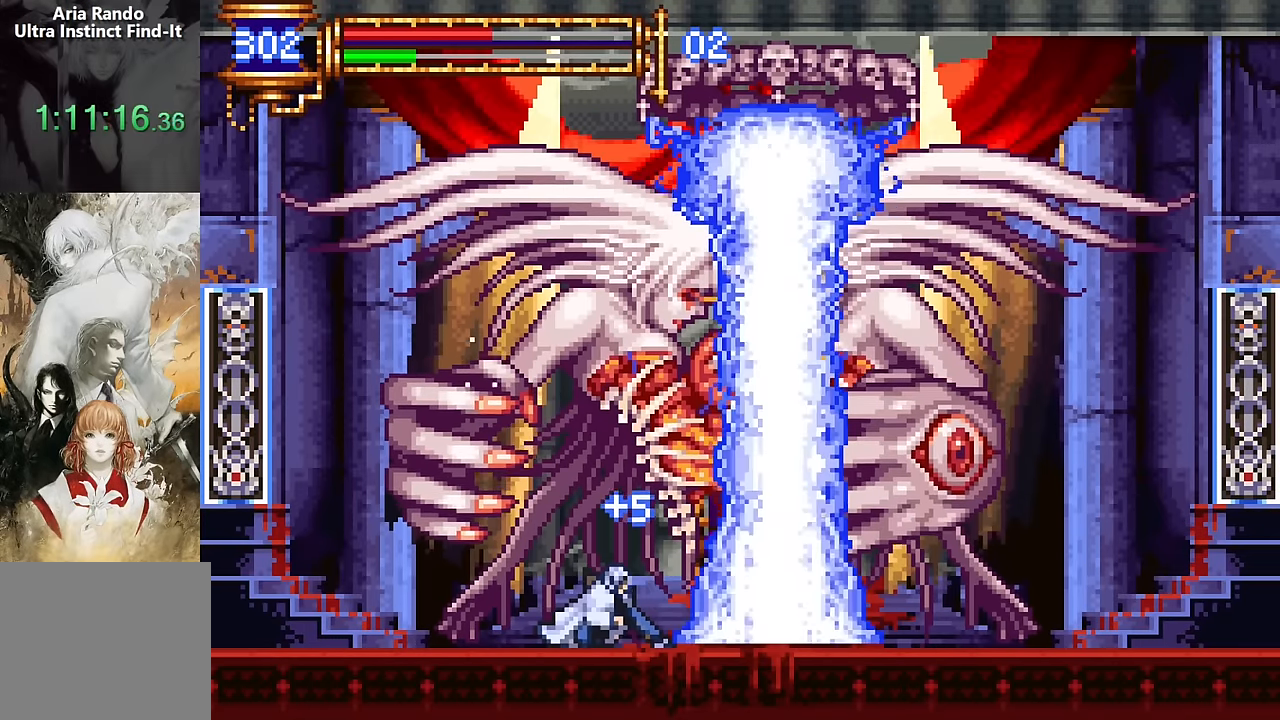
{"buttons": ["SQUARE", "DPAD_DOWN"], "events": [[433, "SQUARE", "down"]]}
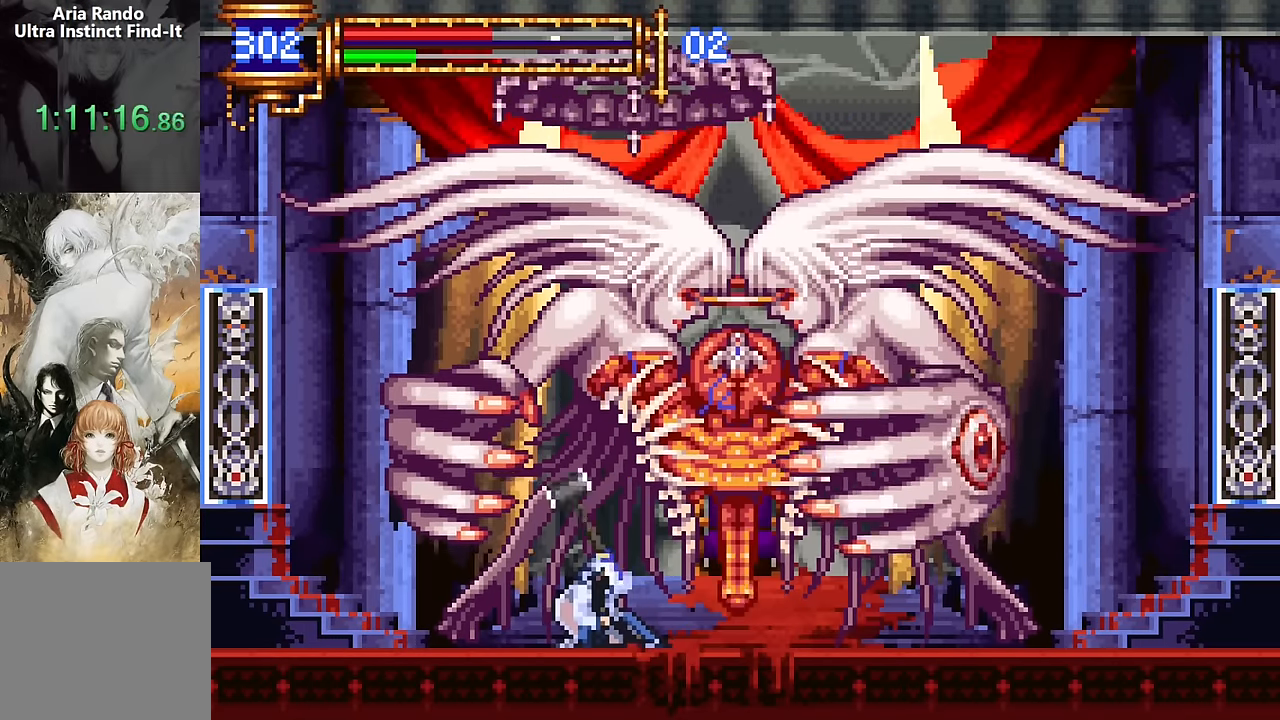
{"buttons": ["CROSS", "DPAD_DOWN"], "events": [[17, "SQUARE", "up"], [83, "SQUARE", "down"], [217, "SQUARE", "up"], [483, "CROSS", "down"]]}
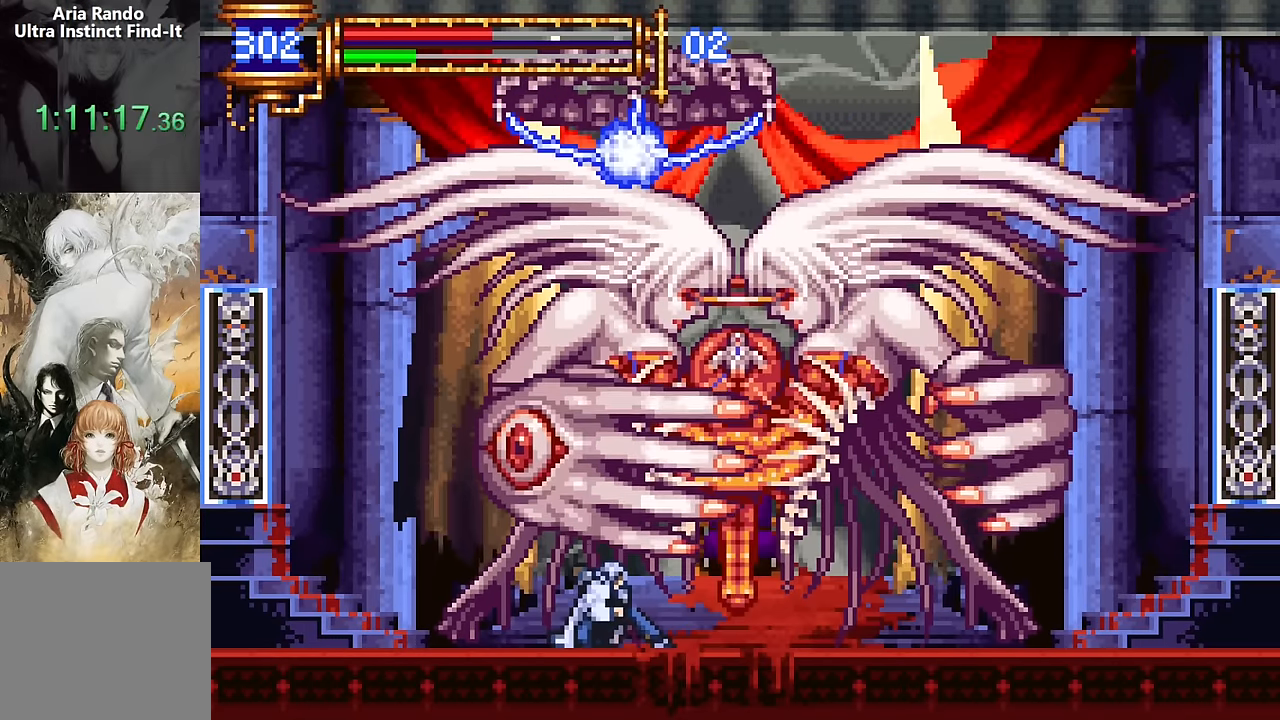
{"buttons": ["CROSS", "DPAD_DOWN"], "events": [[50, "CROSS", "up"], [133, "CROSS", "down"], [200, "CROSS", "up"], [283, "CROSS", "down"], [350, "CROSS", "up"], [433, "CROSS", "down"]]}
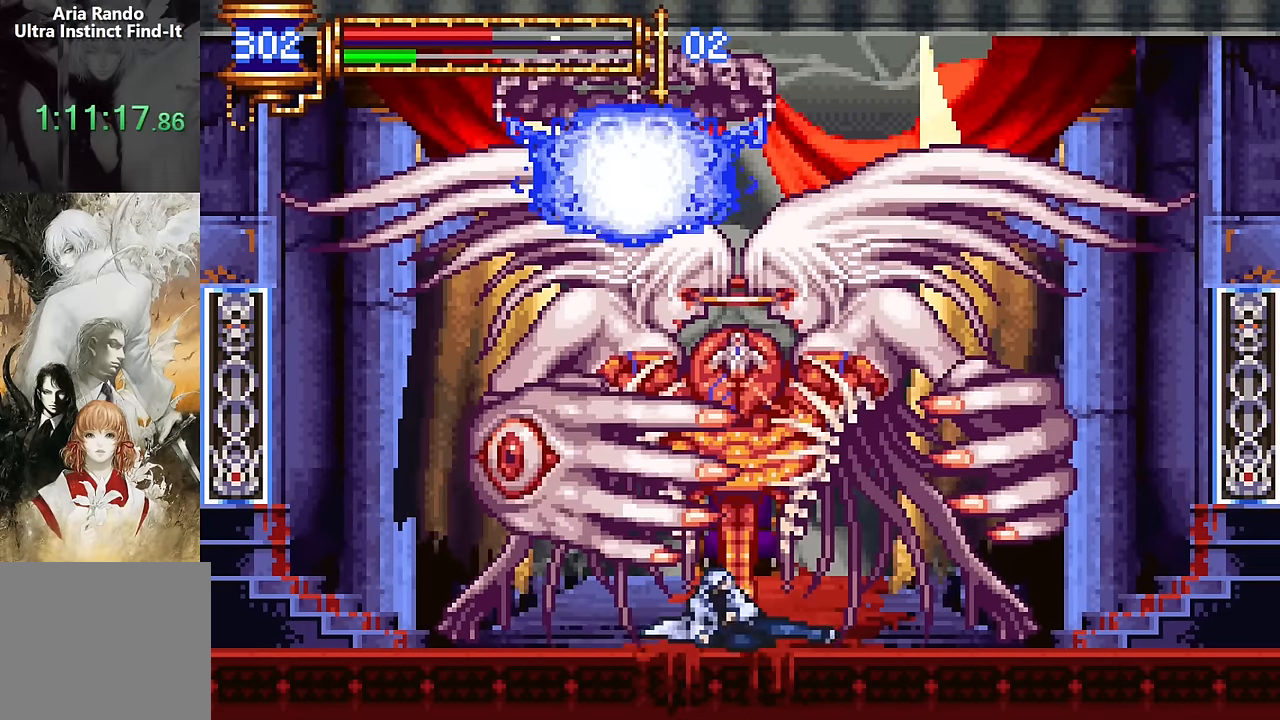
{"buttons": ["DPAD_DOWN"], "events": [[83, "CROSS", "up"]]}
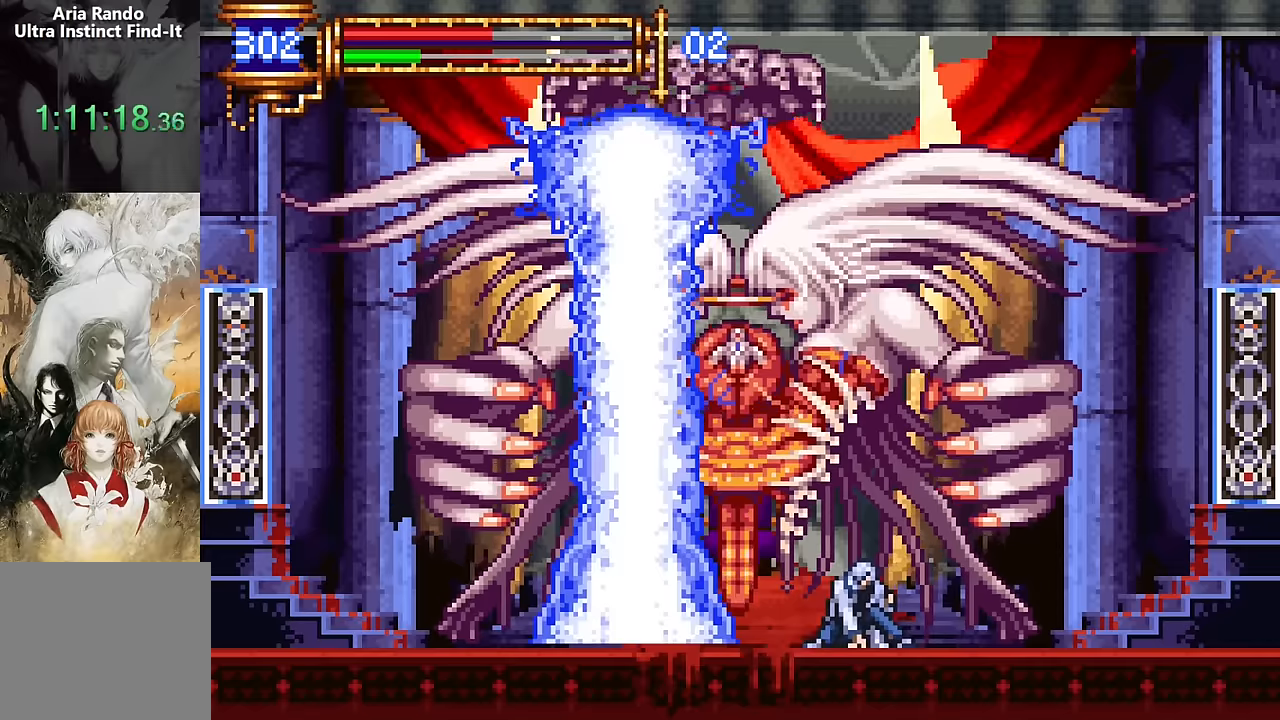
{"buttons": ["CROSS", "DPAD_DOWN", "DPAD_LEFT"], "events": [[50, "DPAD_LEFT", "down"], [233, "CROSS", "down"], [283, "CROSS", "up"], [367, "CROSS", "down"]]}
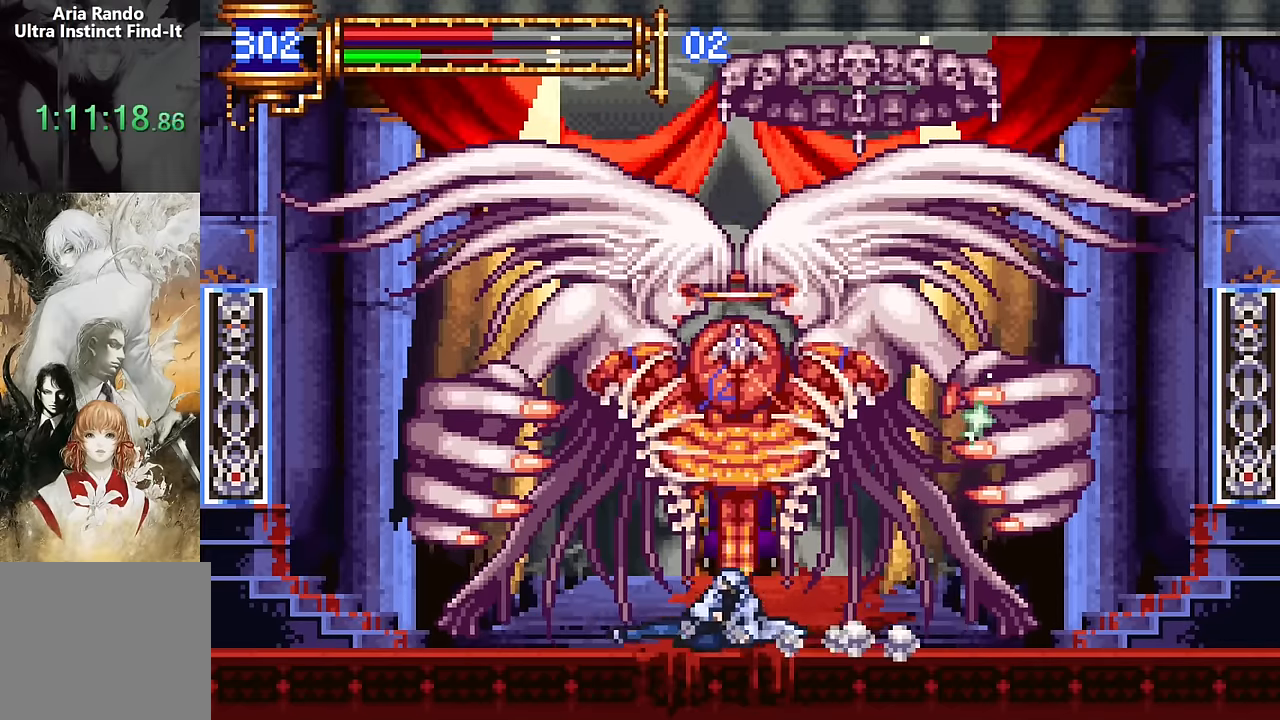
{"buttons": ["DPAD_DOWN"], "events": [[50, "CROSS", "up"], [100, "DPAD_LEFT", "up"], [400, "SQUARE", "down"], [483, "SQUARE", "up"]]}
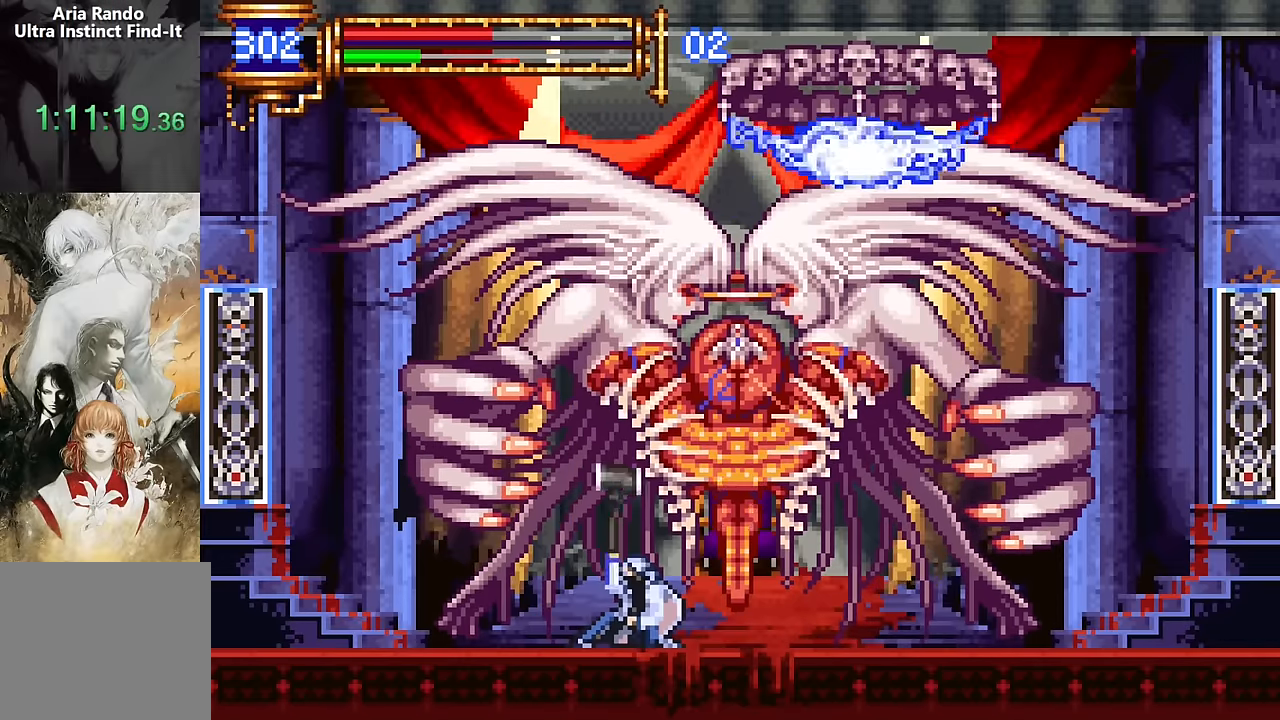
{"buttons": ["DPAD_DOWN"], "events": [[83, "SQUARE", "down"], [167, "SQUARE", "up"]]}
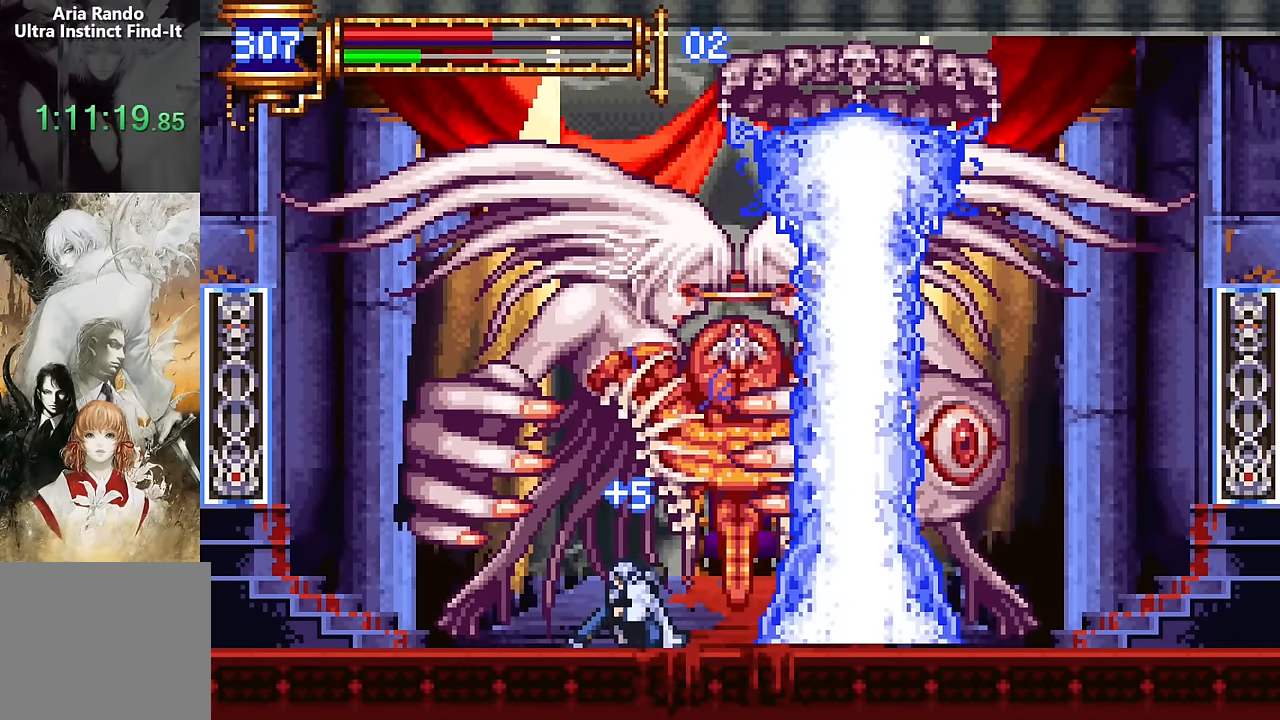
{"buttons": ["DPAD_DOWN"], "events": [[150, "DPAD_RIGHT", "down"], [317, "DPAD_RIGHT", "up"]]}
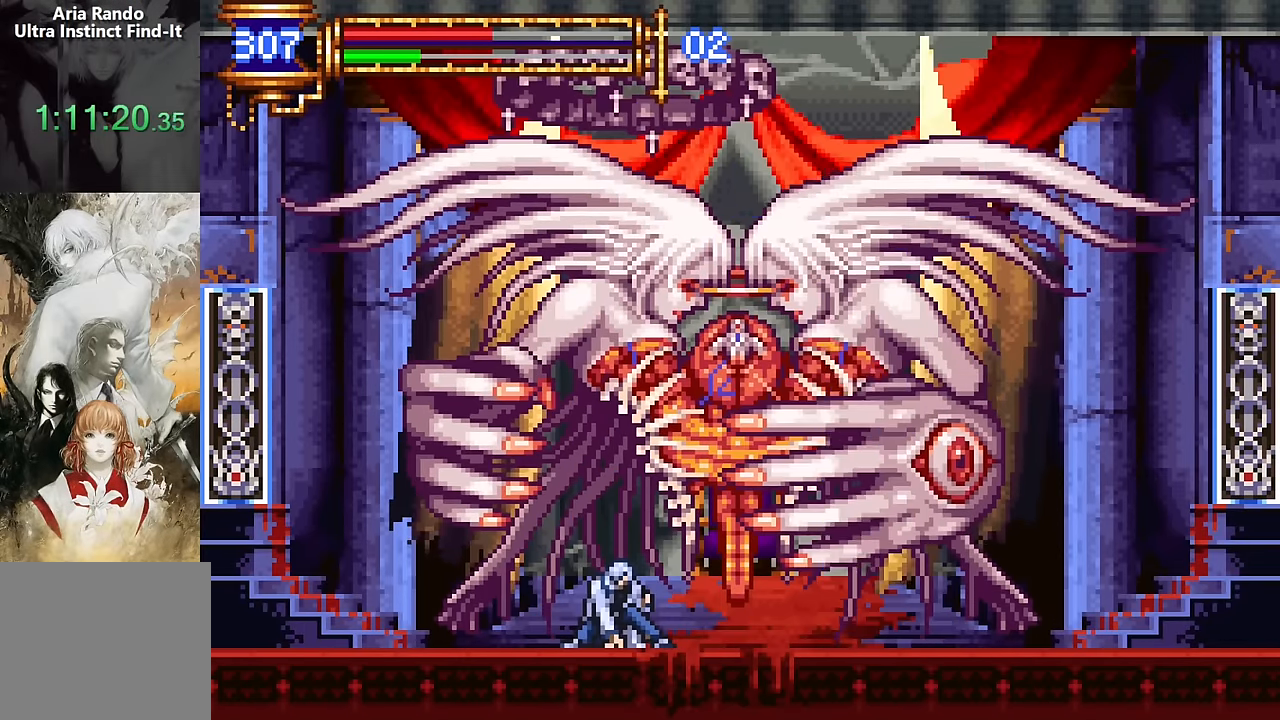
{"buttons": [], "events": [[50, "CROSS", "down"], [317, "DPAD_DOWN", "up"], [367, "CROSS", "up"]]}